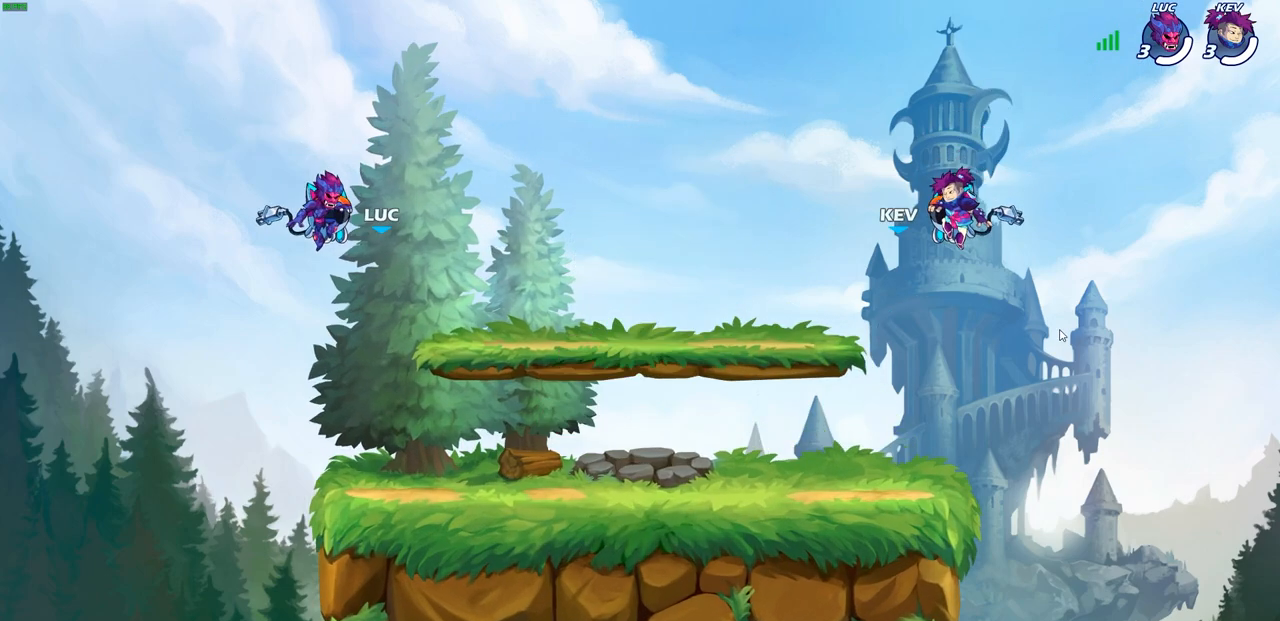
Gameplay with a controller (PlayStation layout); each line is a JSON object with the inputs held at the frame after it. "events" lists button and stick changes between this image and that frame as [ms after this image, input, new state], when the widget could be followed in between.
{"buttons": ["SELECT"], "left_stick": "center", "right_stick": "center", "events": [[333, "SELECT", "down"]]}
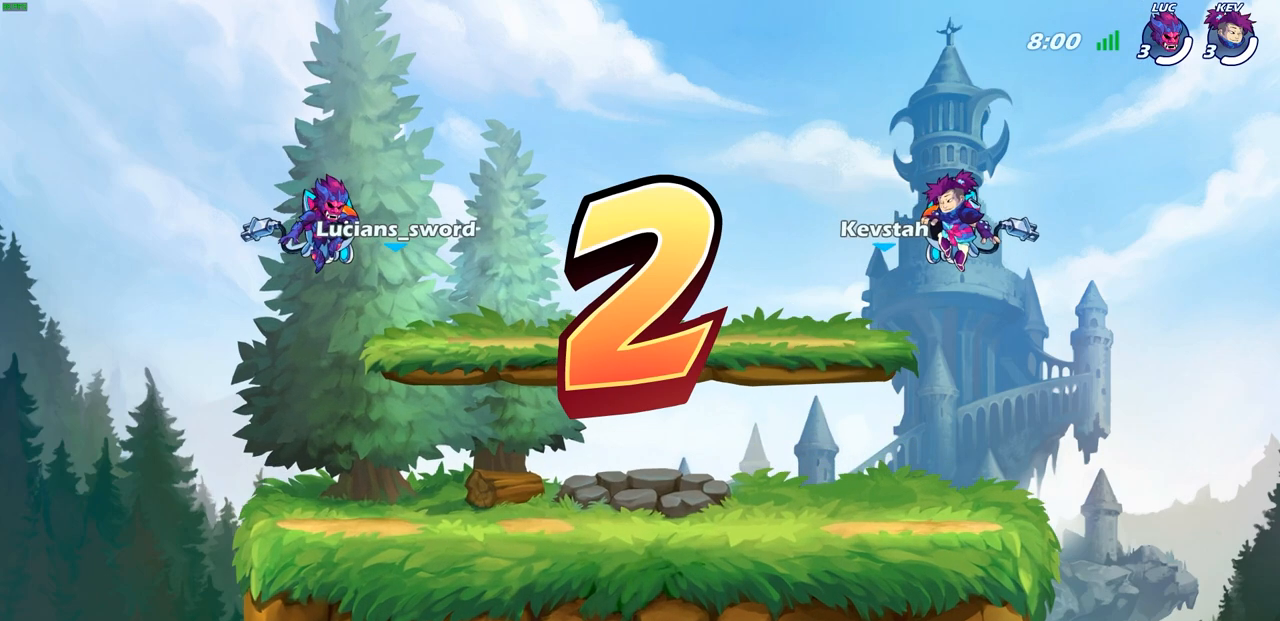
{"buttons": ["SELECT"], "left_stick": "center", "right_stick": "center", "events": []}
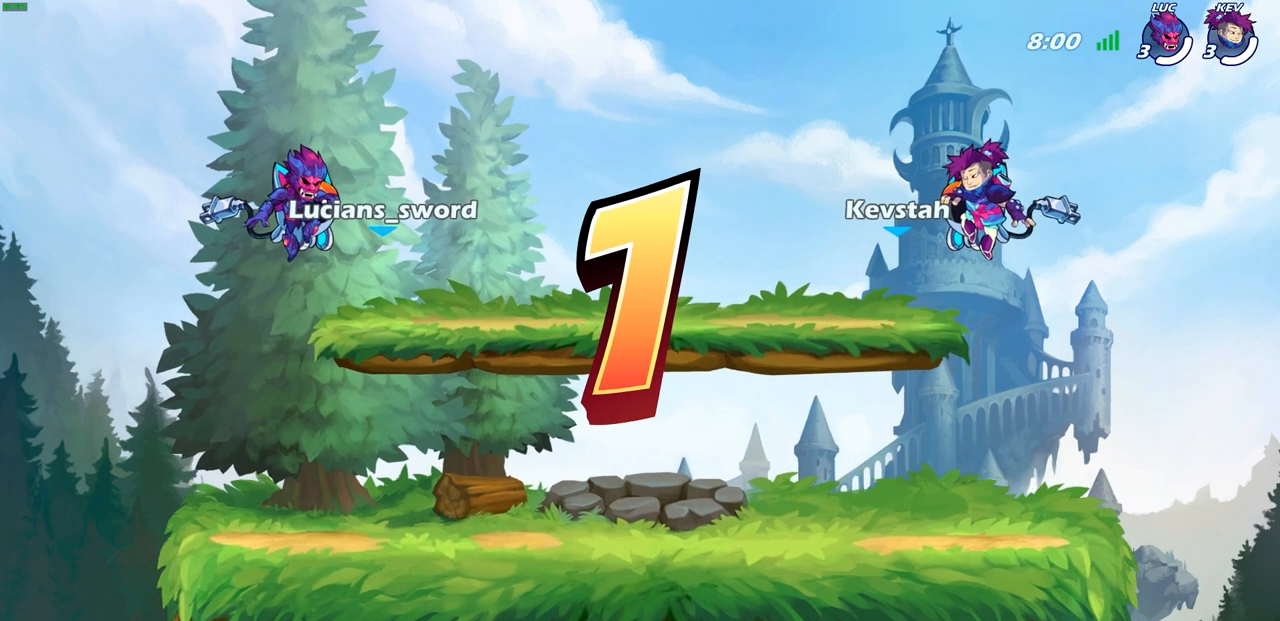
{"buttons": ["SELECT"], "left_stick": "center", "right_stick": "center", "events": []}
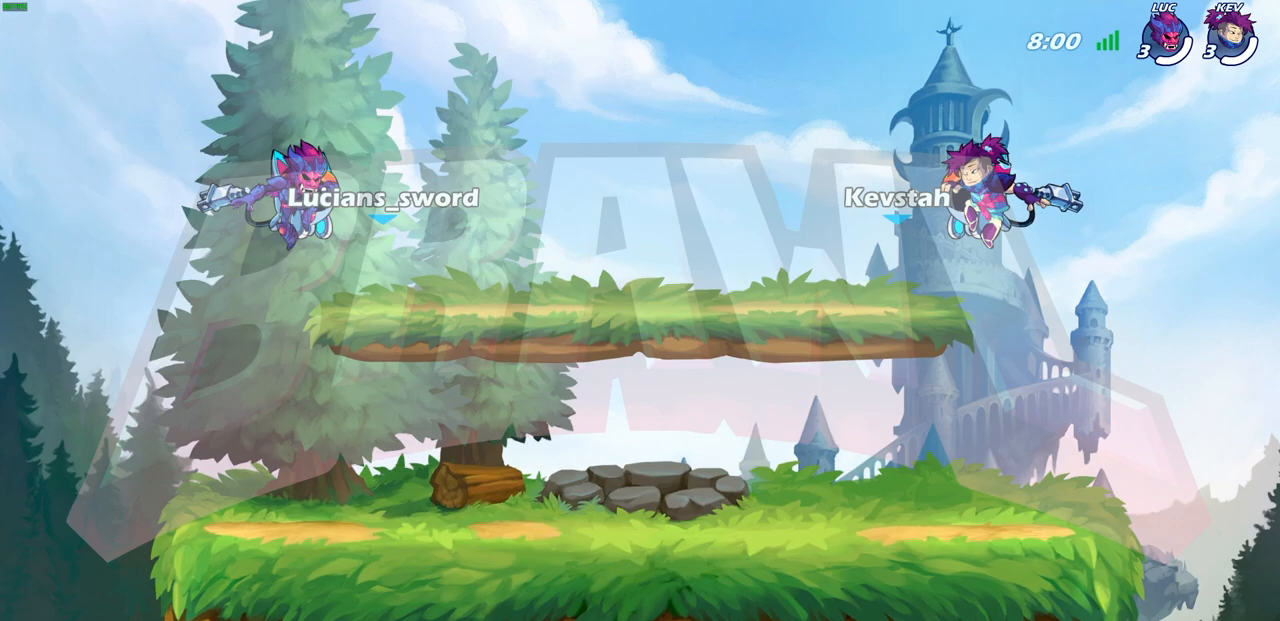
{"buttons": ["SELECT"], "left_stick": "center", "right_stick": "center", "events": []}
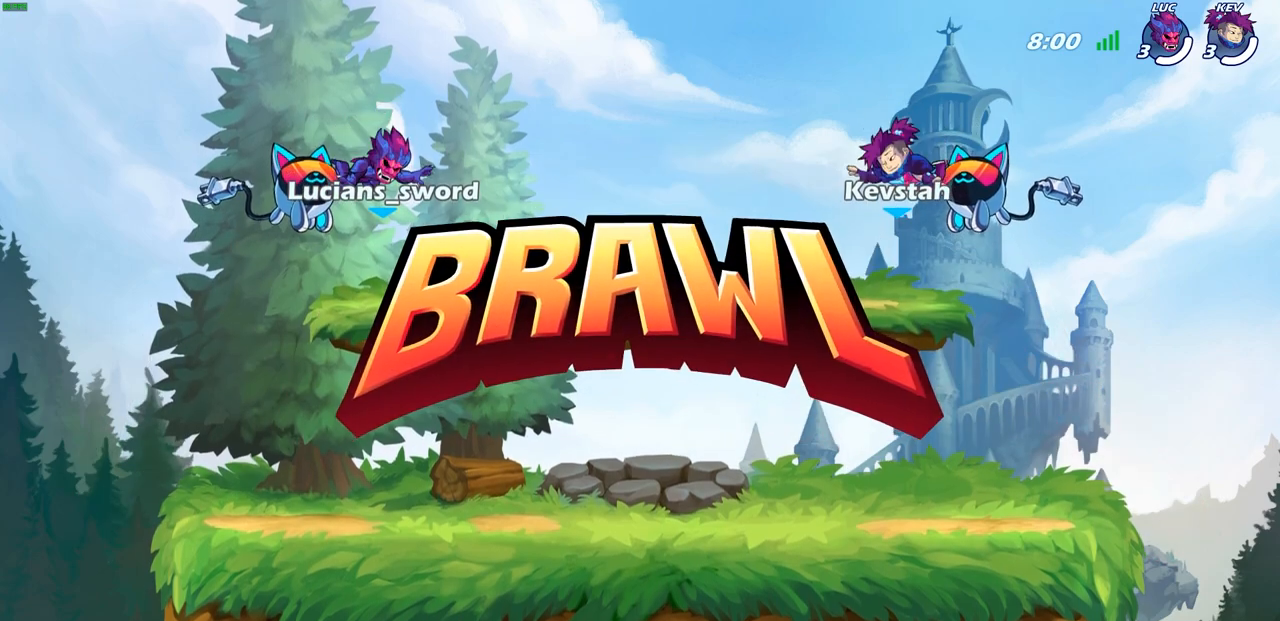
{"buttons": ["SELECT"], "left_stick": "center", "right_stick": "center", "events": []}
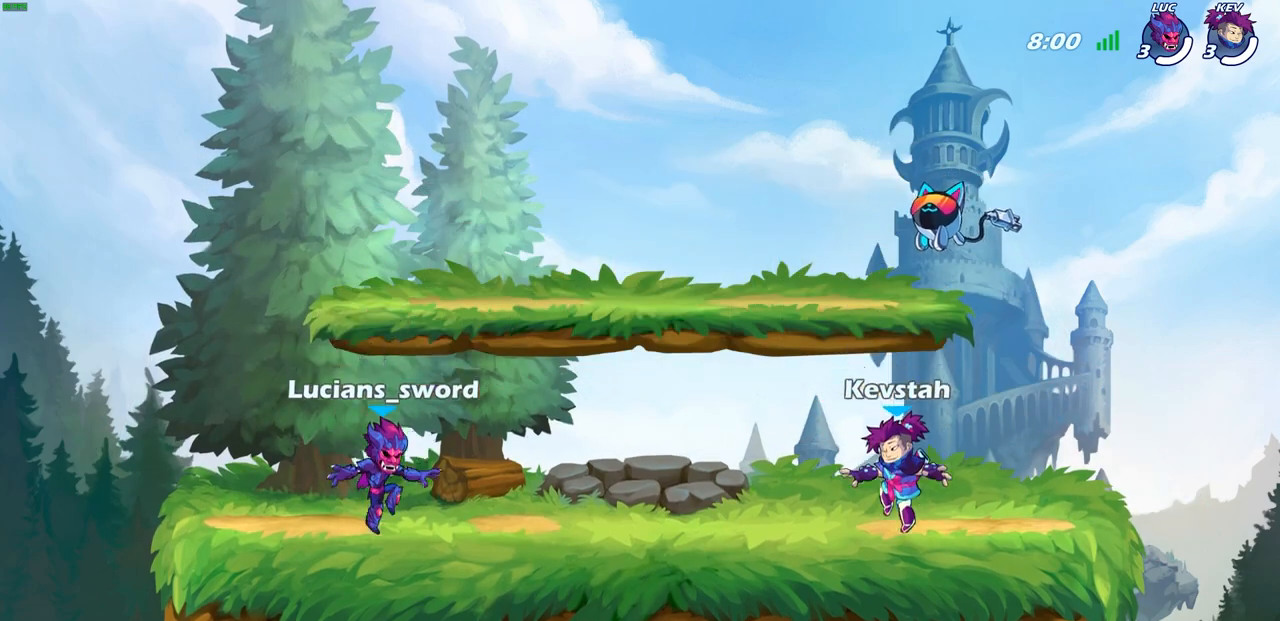
{"buttons": ["SELECT"], "left_stick": "center", "right_stick": "center", "events": []}
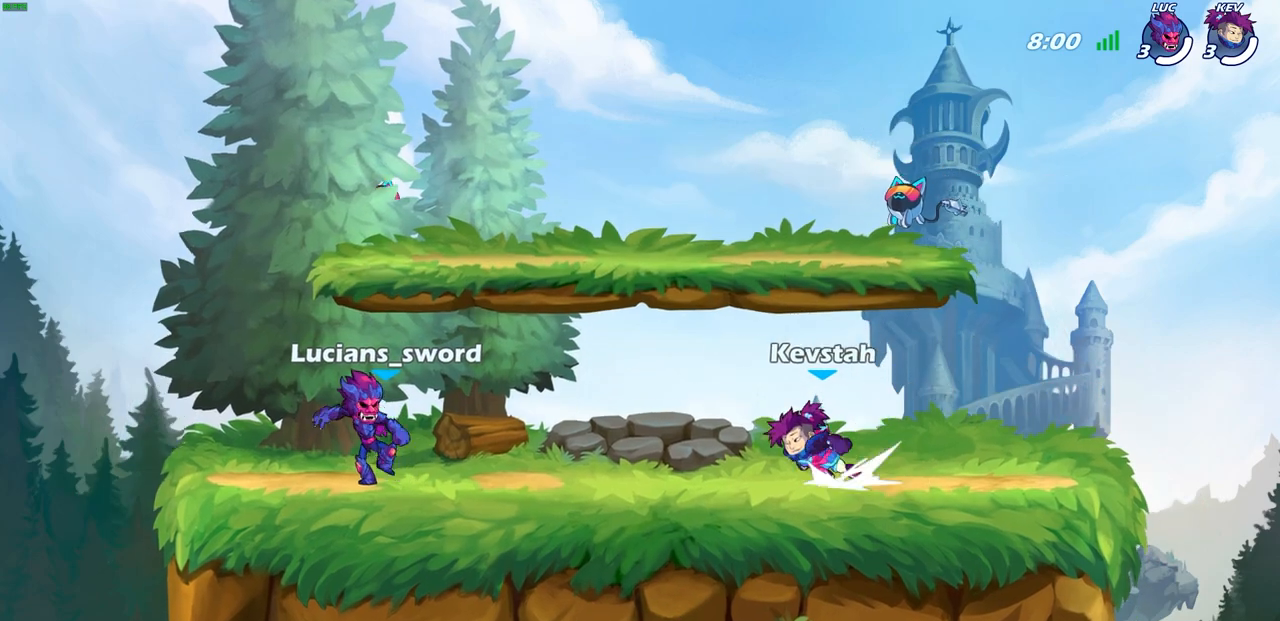
{"buttons": [], "left_stick": "center", "right_stick": "center", "events": [[150, "SELECT", "up"]]}
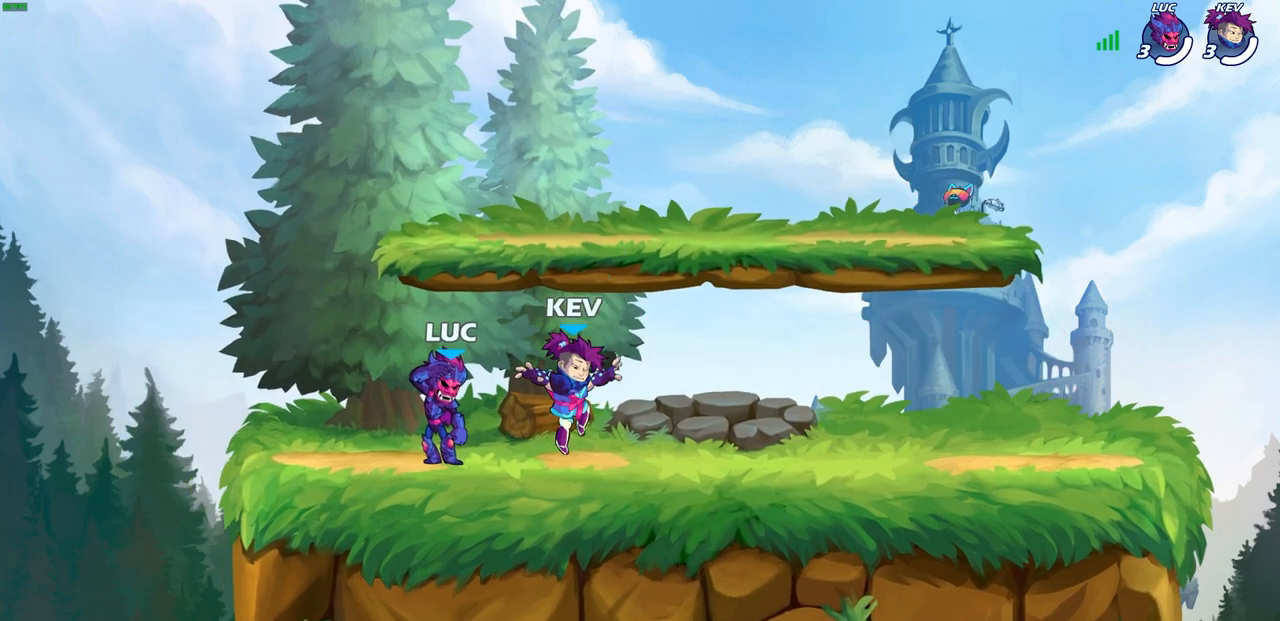
{"buttons": [], "left_stick": "center", "right_stick": "center", "events": []}
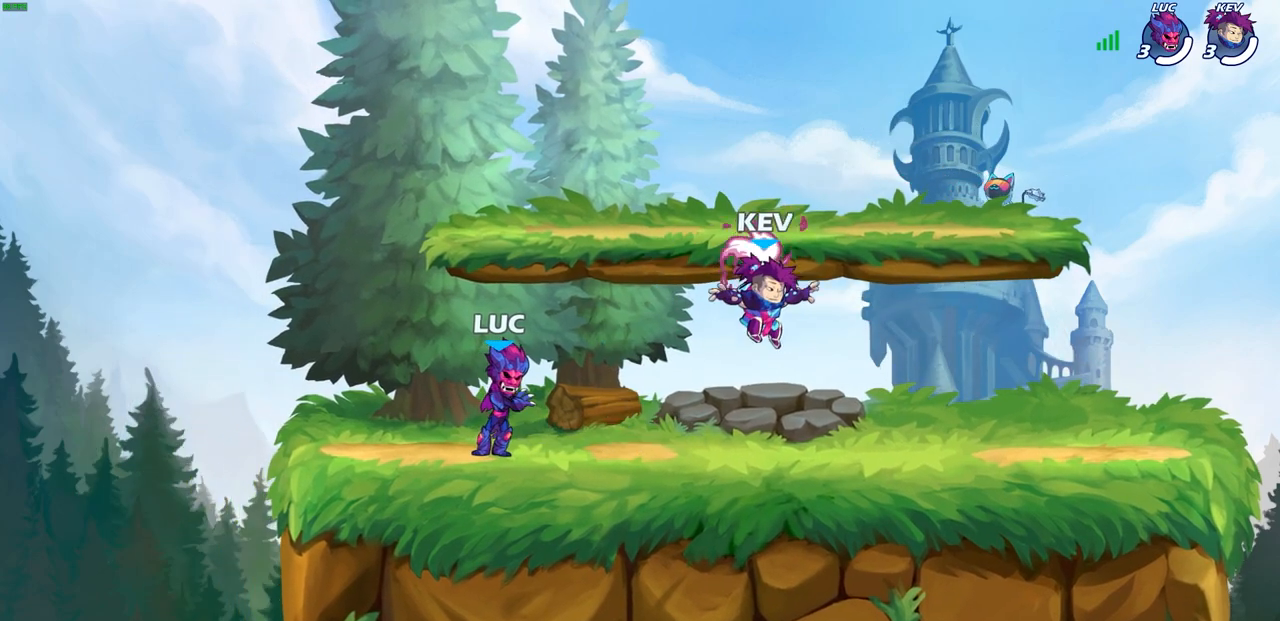
{"buttons": ["CROSS", "R1", "R2"], "left_stick": "up-right", "right_stick": "center", "events": [[283, "left_stick", "up-right"], [417, "R1", "down"], [417, "R2", "down"], [450, "CROSS", "down"]]}
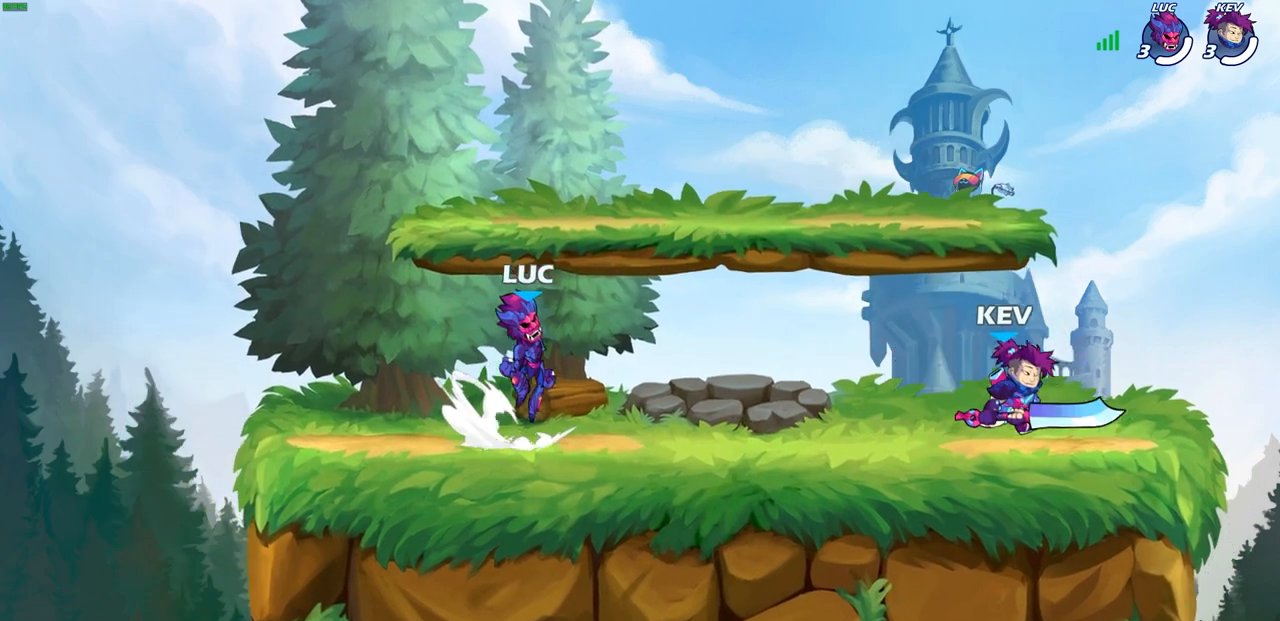
{"buttons": [], "left_stick": "down-left", "right_stick": "center", "events": [[50, "R1", "up"], [83, "R2", "up"], [100, "CROSS", "up"], [117, "left_stick", "up-left"], [200, "CROSS", "down"], [217, "left_stick", "left"], [333, "CROSS", "up"], [483, "left_stick", "down-left"]]}
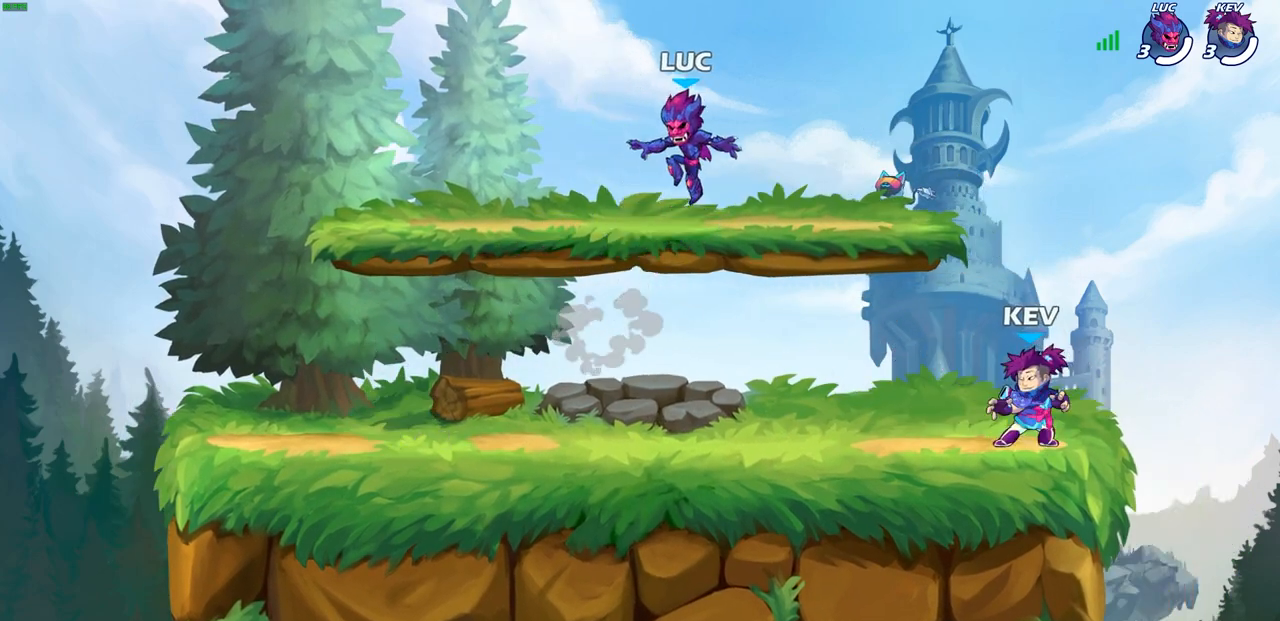
{"buttons": [], "left_stick": "up-right", "right_stick": "center", "events": [[50, "left_stick", "down"], [133, "left_stick", "right"], [200, "left_stick", "up-left"], [317, "left_stick", "right"], [383, "left_stick", "up-left"], [467, "left_stick", "up-right"]]}
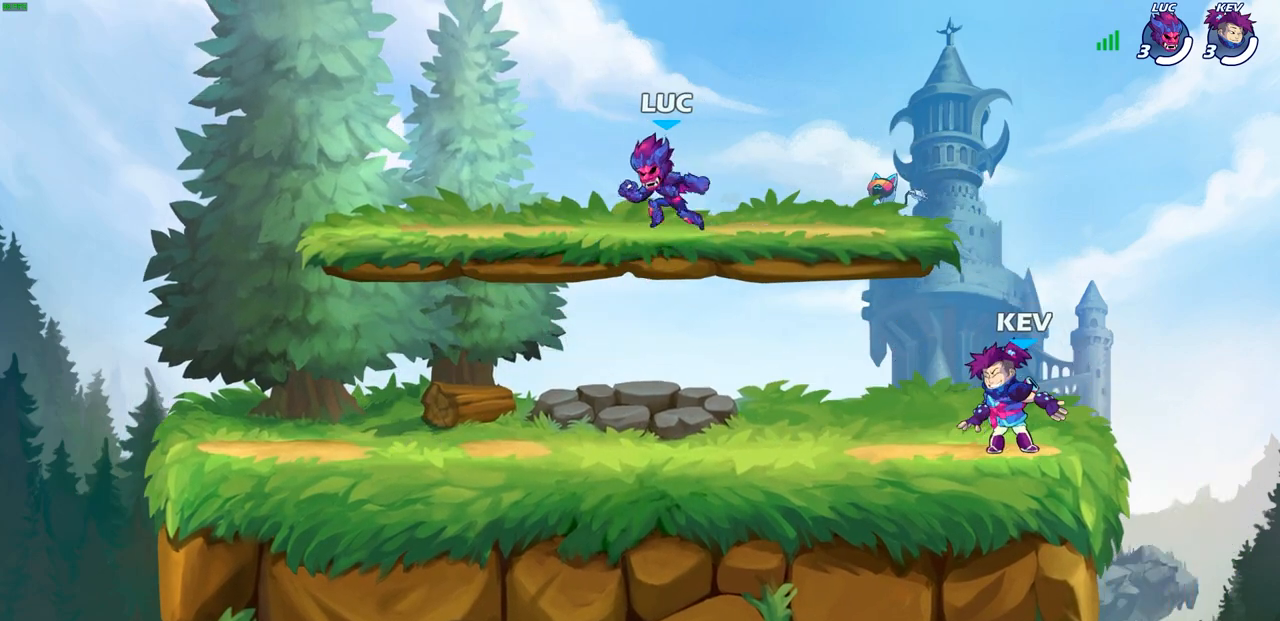
{"buttons": [], "left_stick": "up-left", "right_stick": "center", "events": [[33, "left_stick", "up-left"], [117, "left_stick", "right"], [200, "left_stick", "up-left"], [417, "left_stick", "right"], [483, "left_stick", "up-left"]]}
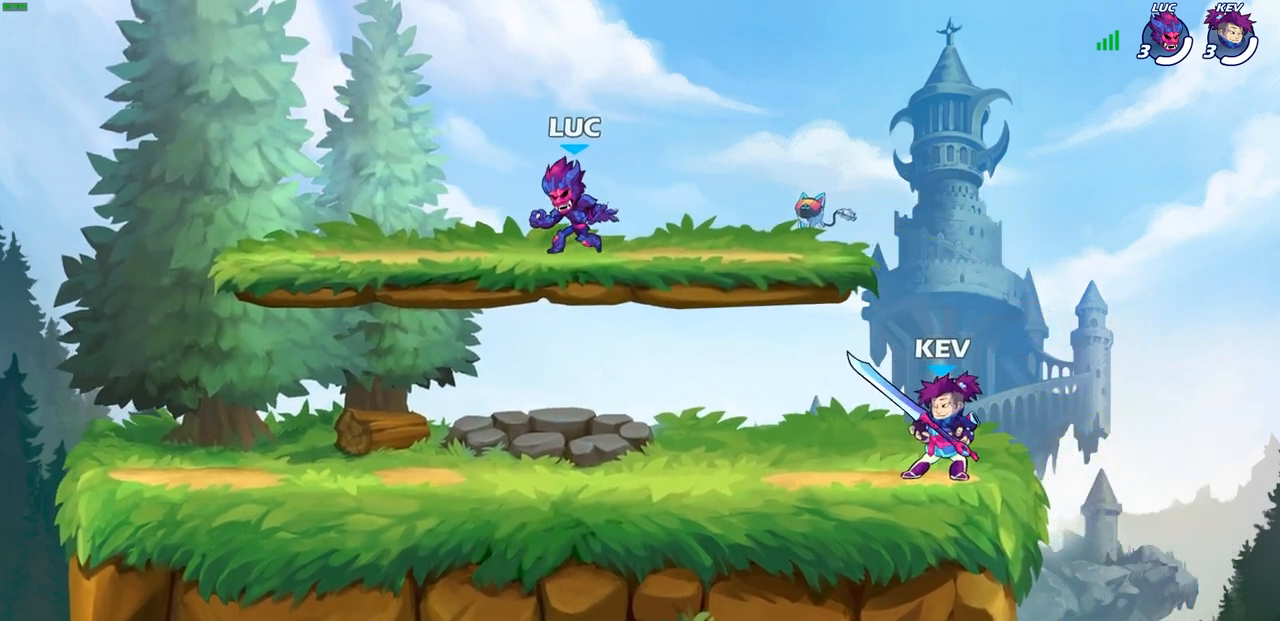
{"buttons": [], "left_stick": "up-right", "right_stick": "center", "events": [[83, "left_stick", "center"], [133, "left_stick", "up-right"], [250, "left_stick", "up-left"], [317, "left_stick", "right"], [367, "left_stick", "left"], [483, "left_stick", "up-right"]]}
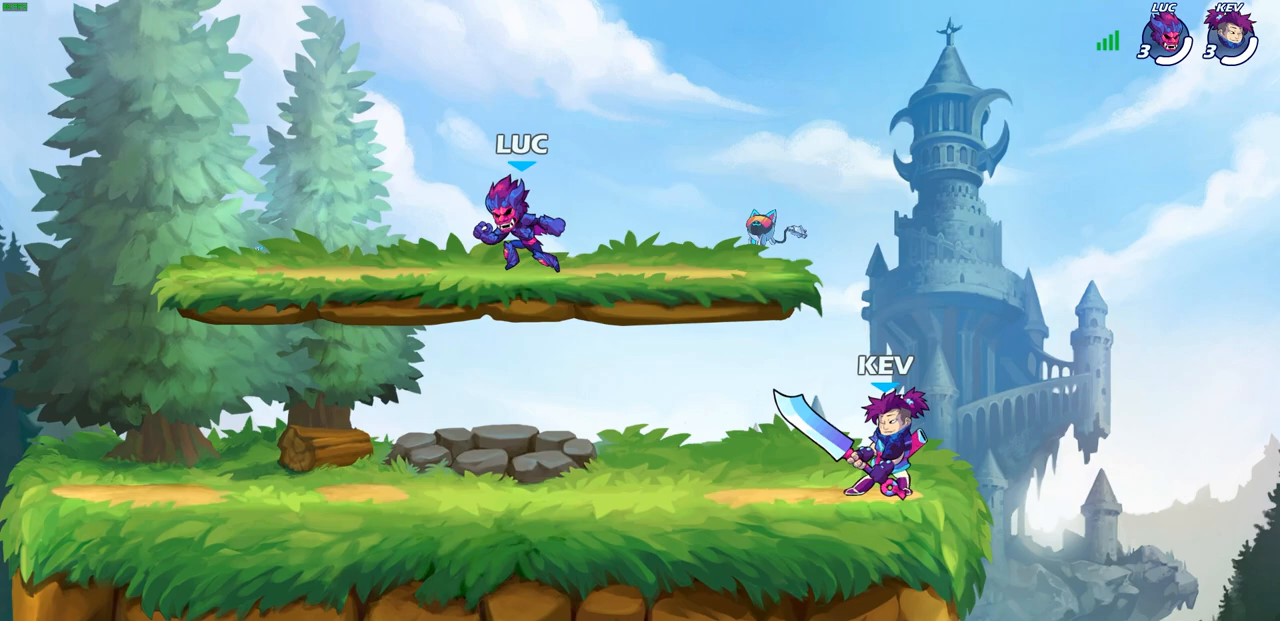
{"buttons": [], "left_stick": "right", "right_stick": "center", "events": [[17, "left_stick", "up"], [133, "left_stick", "left"], [200, "left_stick", "right"], [283, "left_stick", "up-left"], [350, "left_stick", "up-right"], [433, "left_stick", "up-left"], [500, "left_stick", "right"]]}
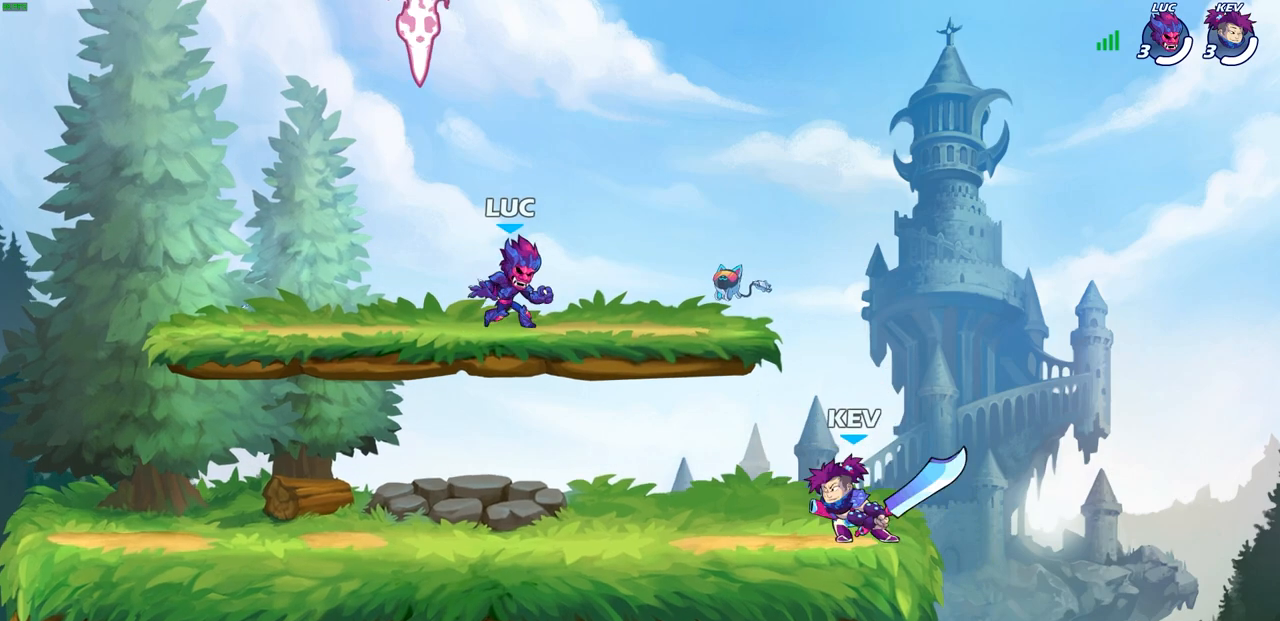
{"buttons": [], "left_stick": "up-left", "right_stick": "center", "events": [[83, "left_stick", "up-left"], [283, "left_stick", "up-right"], [333, "left_stick", "left"], [417, "left_stick", "up"], [483, "left_stick", "up-left"]]}
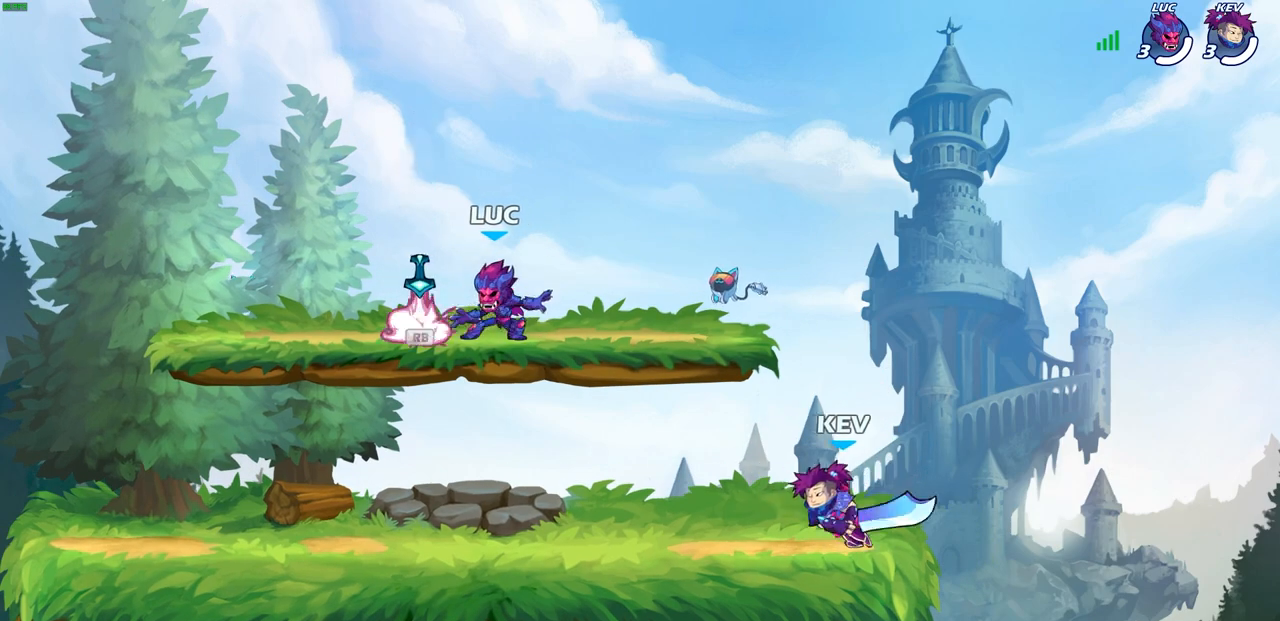
{"buttons": [], "left_stick": "left", "right_stick": "center", "events": [[100, "R1", "down"], [183, "left_stick", "down-right"], [217, "R1", "up"], [400, "left_stick", "down-left"], [500, "left_stick", "left"]]}
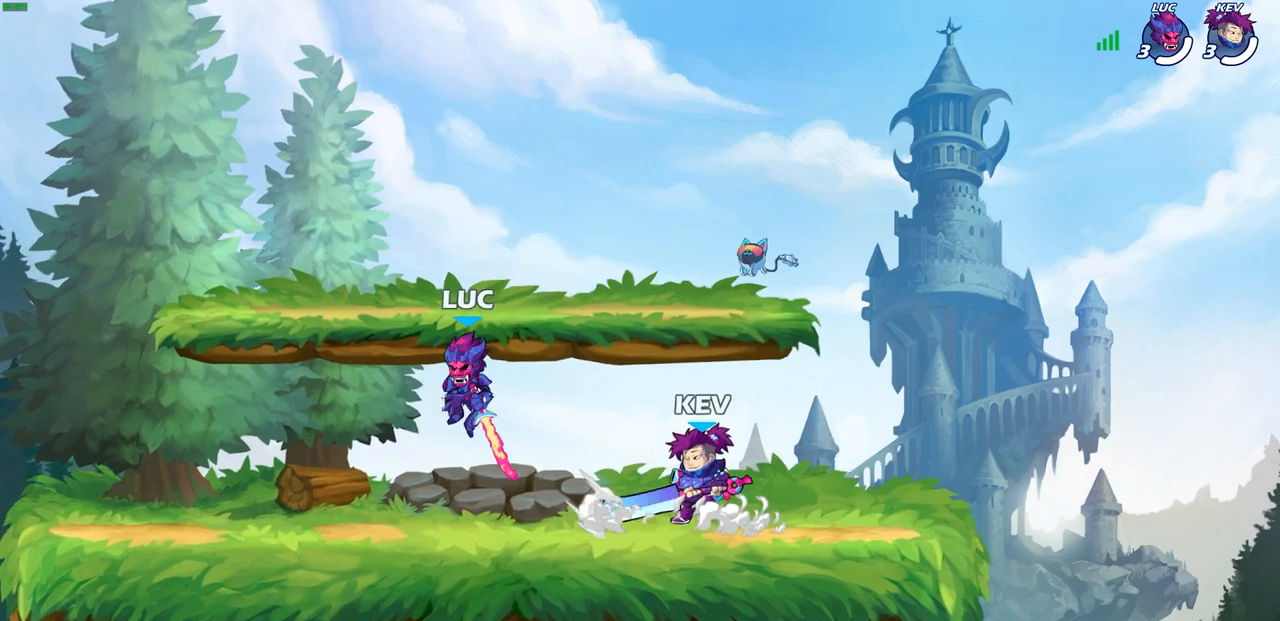
{"buttons": [], "left_stick": "center", "right_stick": "center", "events": [[150, "left_stick", "up"], [217, "left_stick", "right"], [283, "R1", "down"], [283, "R2", "down"], [350, "SQUARE", "down"], [367, "left_stick", "center"], [400, "R1", "up"], [417, "R2", "up"], [433, "SQUARE", "up"]]}
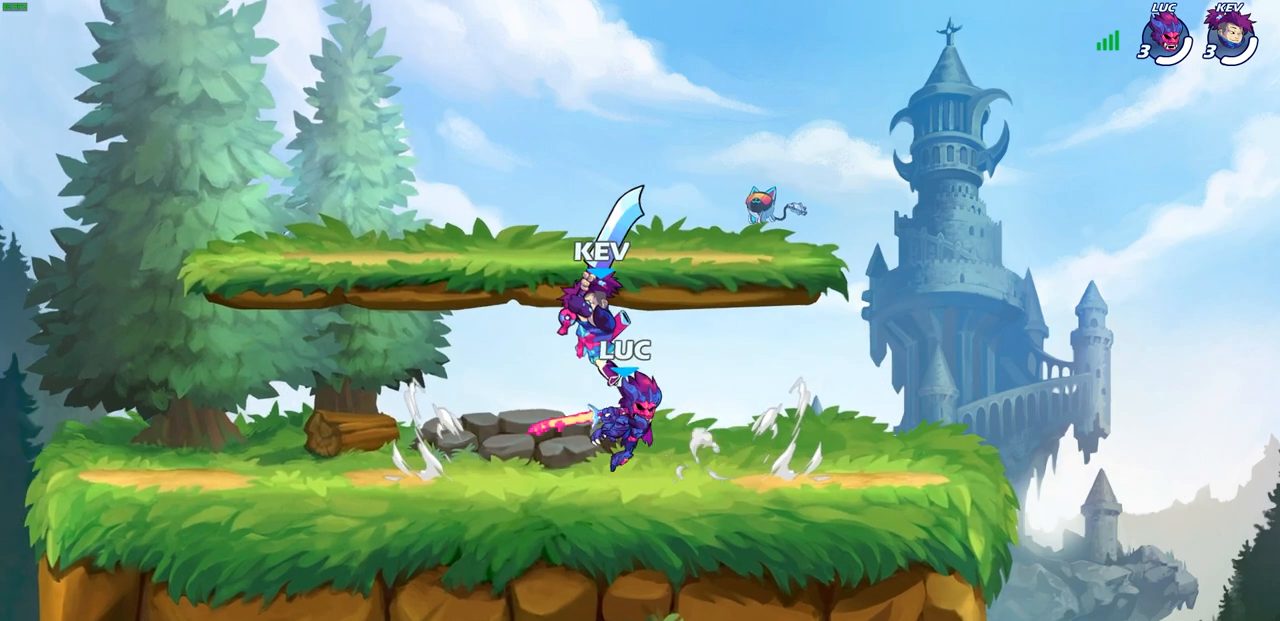
{"buttons": [], "left_stick": "left", "right_stick": "center", "events": [[50, "SQUARE", "down"], [150, "SQUARE", "up"], [500, "left_stick", "left"]]}
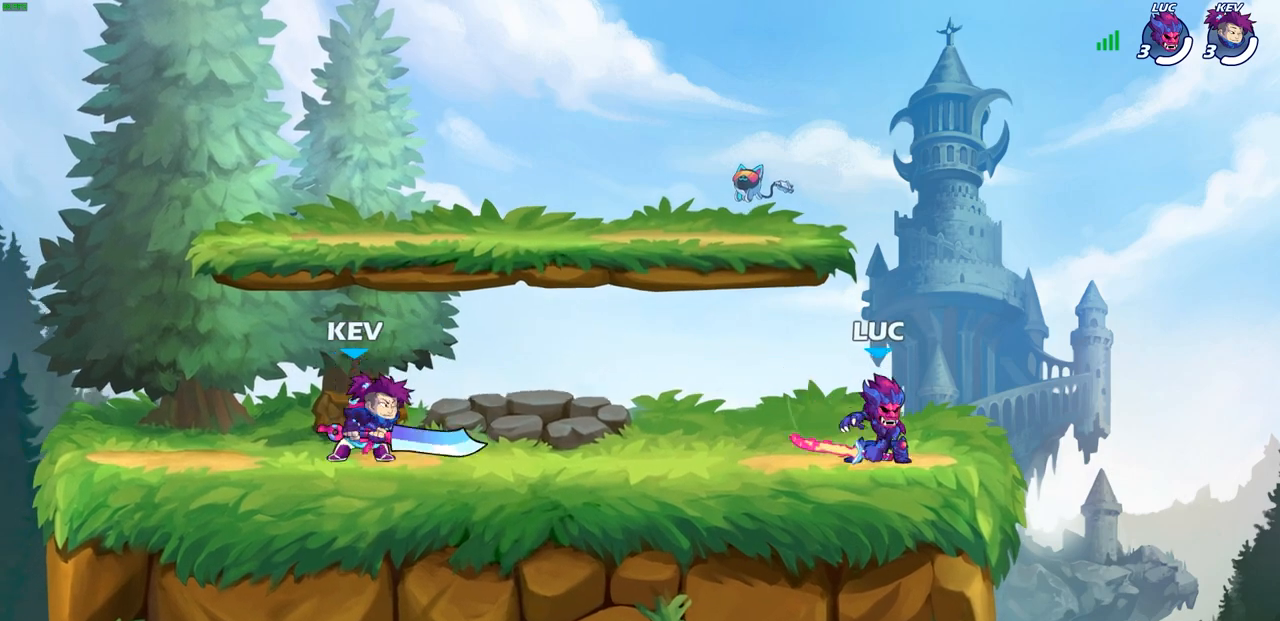
{"buttons": ["CROSS"], "left_stick": "up-left", "right_stick": "center", "events": [[133, "left_stick", "up-right"], [233, "left_stick", "up-left"], [317, "left_stick", "right"], [417, "left_stick", "up-left"], [450, "CROSS", "down"]]}
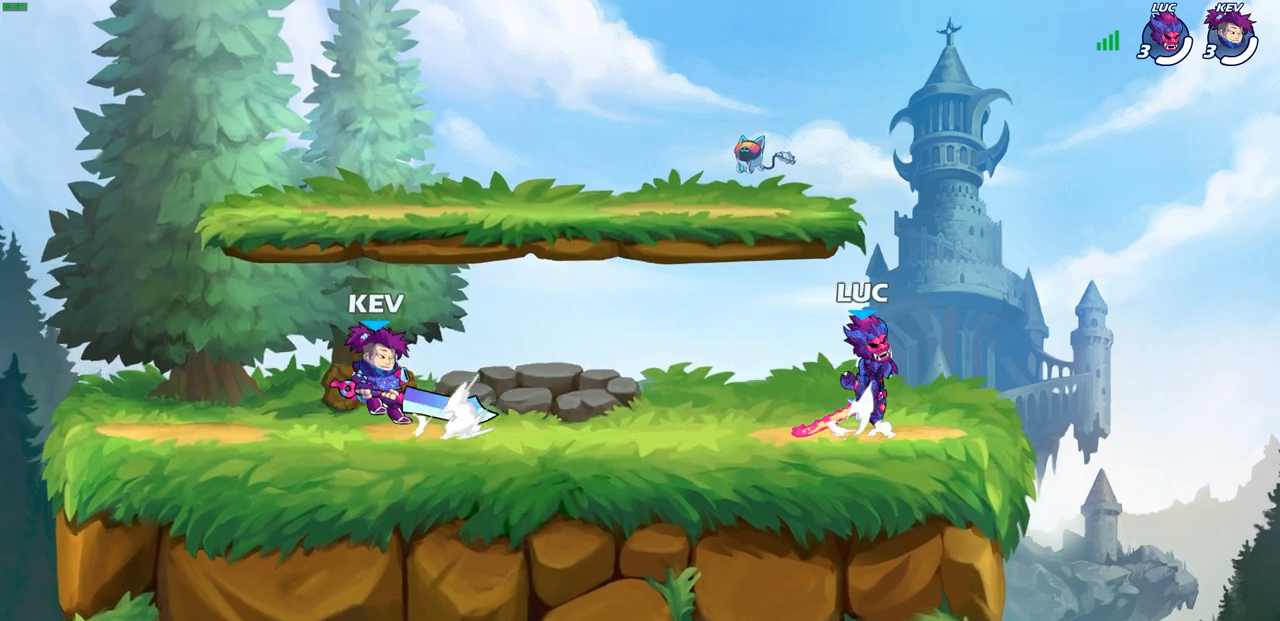
{"buttons": [], "left_stick": "left", "right_stick": "center", "events": [[50, "CROSS", "up"], [67, "left_stick", "left"], [100, "R1", "down"], [100, "R2", "down"], [133, "SQUARE", "down"], [233, "R1", "up"], [233, "R2", "up"], [283, "SQUARE", "up"]]}
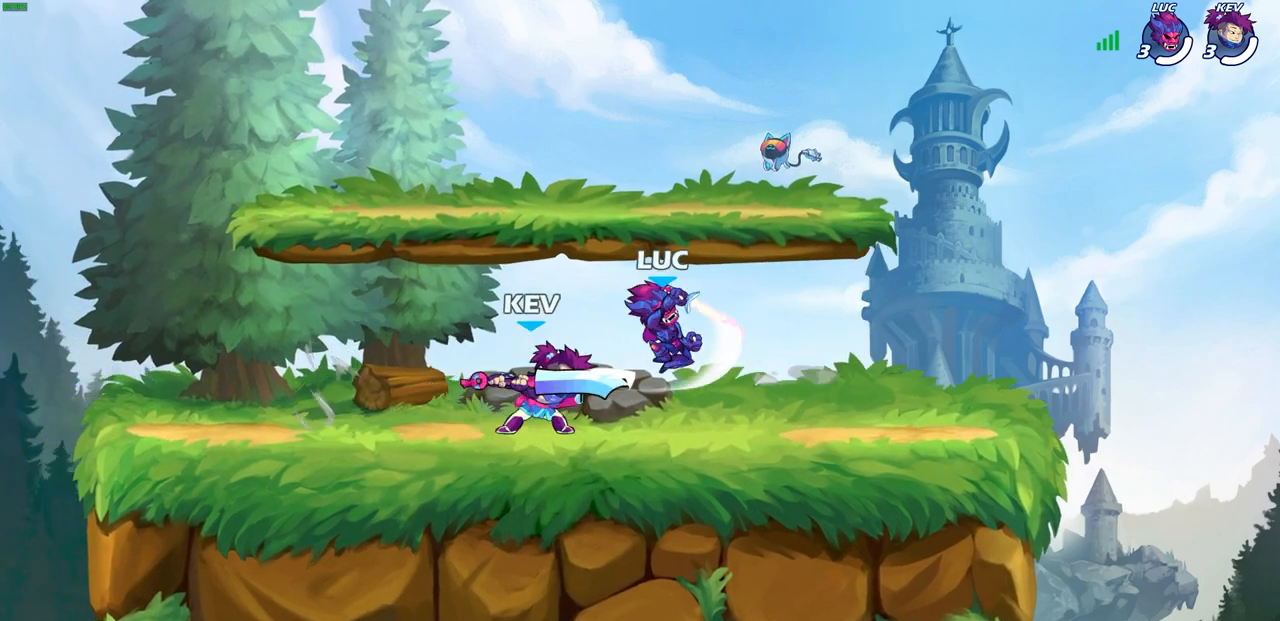
{"buttons": ["CROSS"], "left_stick": "up-right", "right_stick": "center", "events": [[350, "left_stick", "up-left"], [383, "CROSS", "down"], [467, "left_stick", "up-right"]]}
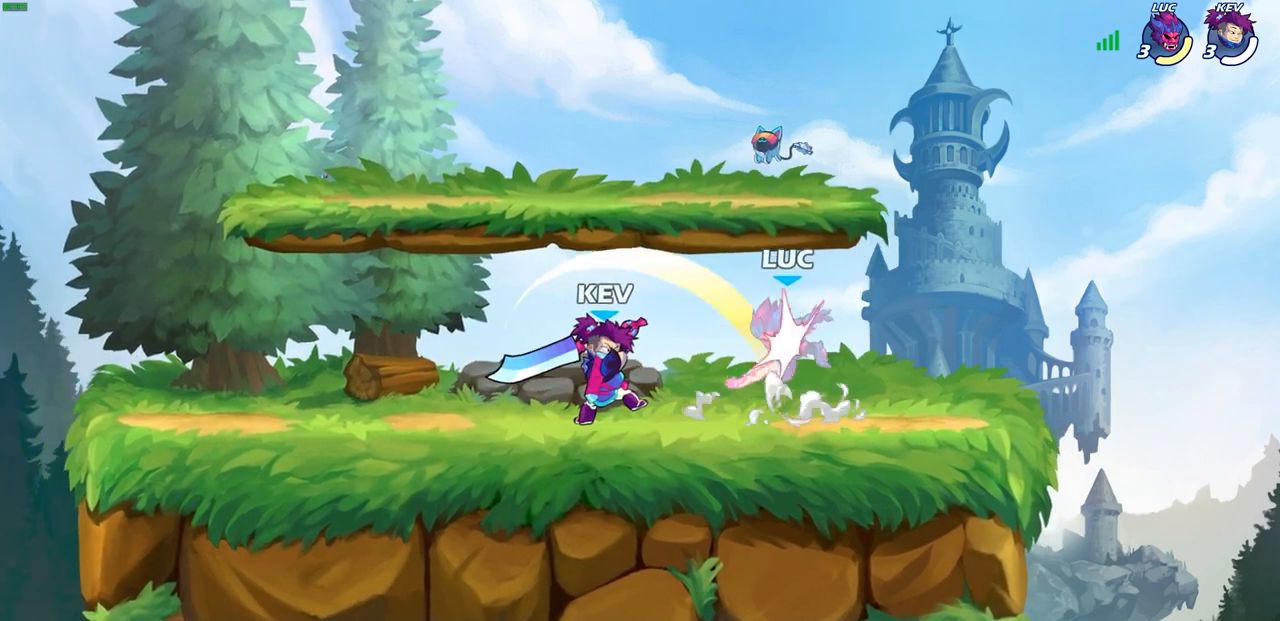
{"buttons": ["CROSS", "R1", "R2"], "left_stick": "up-right", "right_stick": "center", "events": [[67, "CROSS", "up"], [183, "left_stick", "center"], [333, "CROSS", "down"], [333, "left_stick", "up-right"], [350, "R1", "down"], [350, "R2", "down"]]}
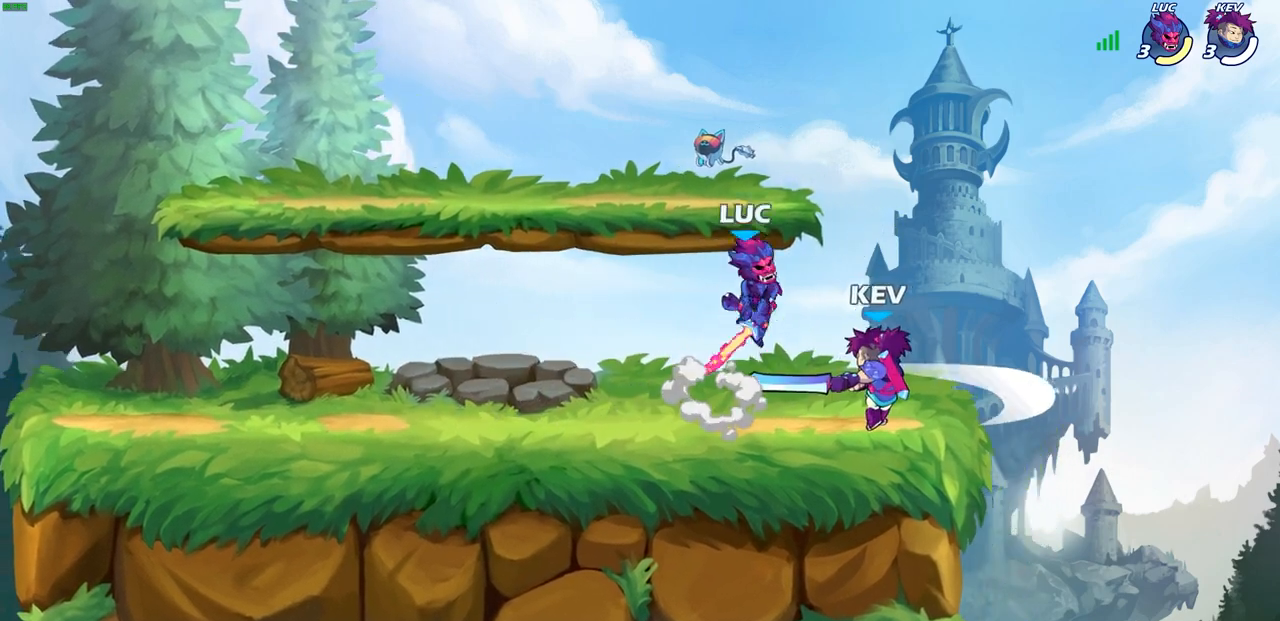
{"buttons": [], "left_stick": "down-right", "right_stick": "center", "events": [[33, "CROSS", "up"], [33, "left_stick", "right"], [50, "R1", "up"], [50, "R2", "up"], [183, "left_stick", "left"], [317, "SQUARE", "down"], [317, "left_stick", "down"], [400, "SQUARE", "up"], [467, "left_stick", "down-right"]]}
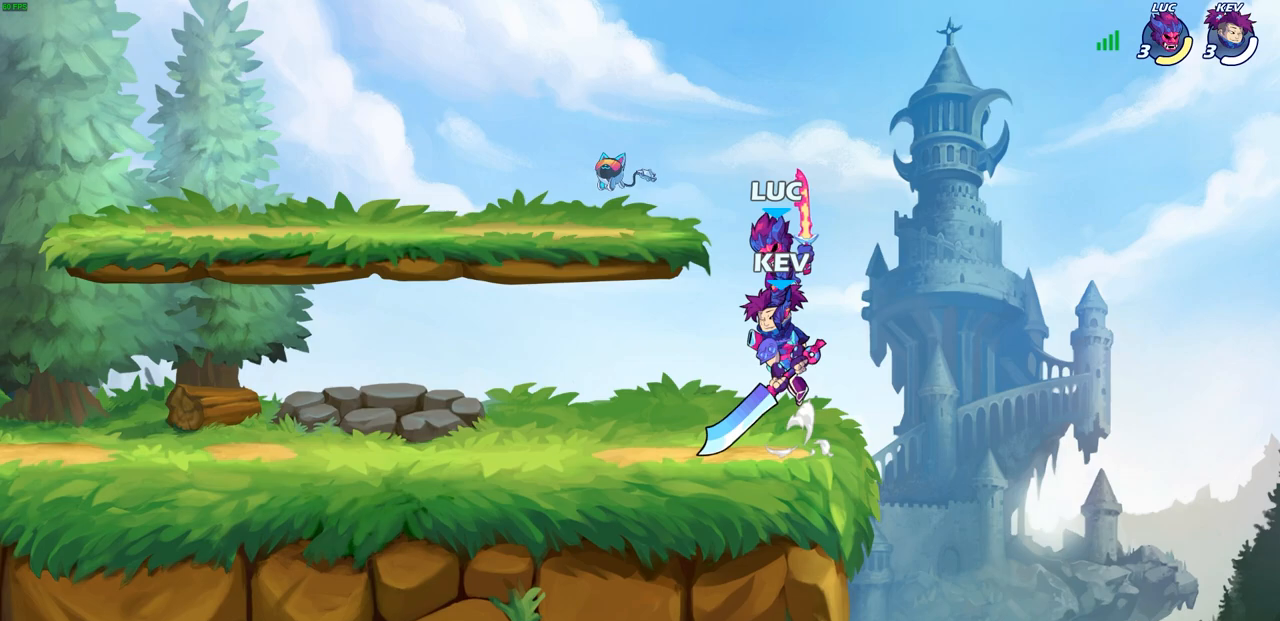
{"buttons": ["CROSS"], "left_stick": "up-right", "right_stick": "center", "events": [[17, "left_stick", "right"], [117, "left_stick", "down-left"], [250, "left_stick", "up-left"], [333, "left_stick", "up-right"], [433, "CROSS", "down"]]}
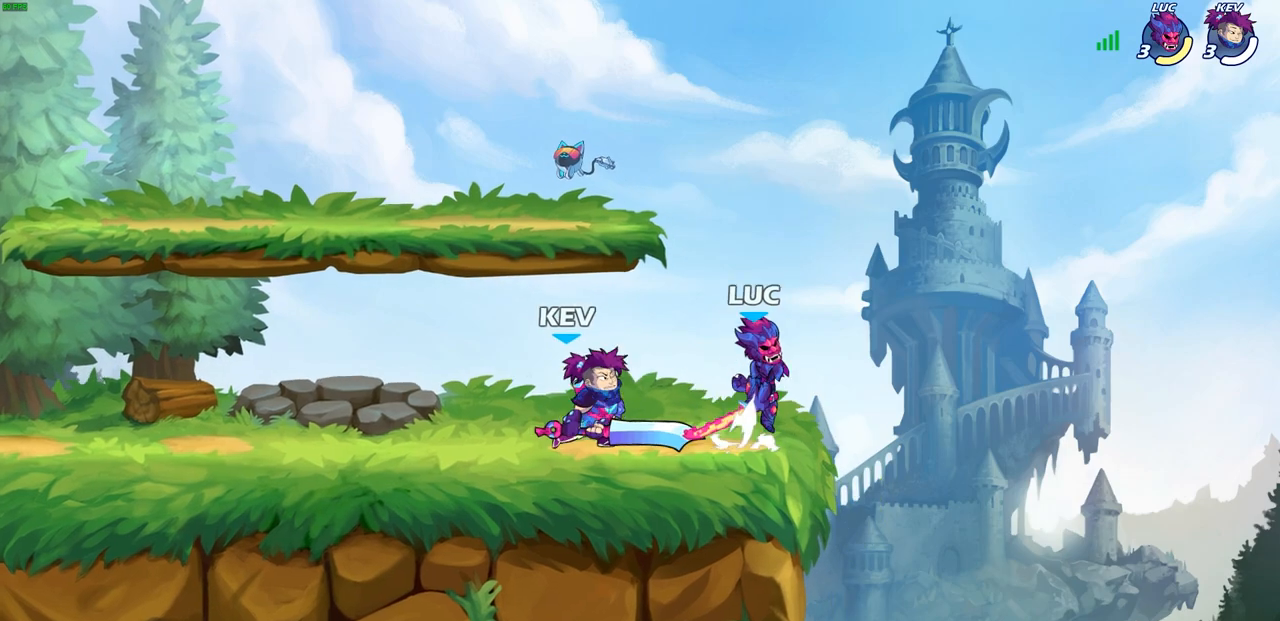
{"buttons": [], "left_stick": "right", "right_stick": "center", "events": [[50, "left_stick", "up-left"], [83, "CROSS", "up"], [183, "left_stick", "down-left"], [317, "SQUARE", "down"], [383, "left_stick", "down-right"], [400, "SQUARE", "up"], [433, "left_stick", "right"]]}
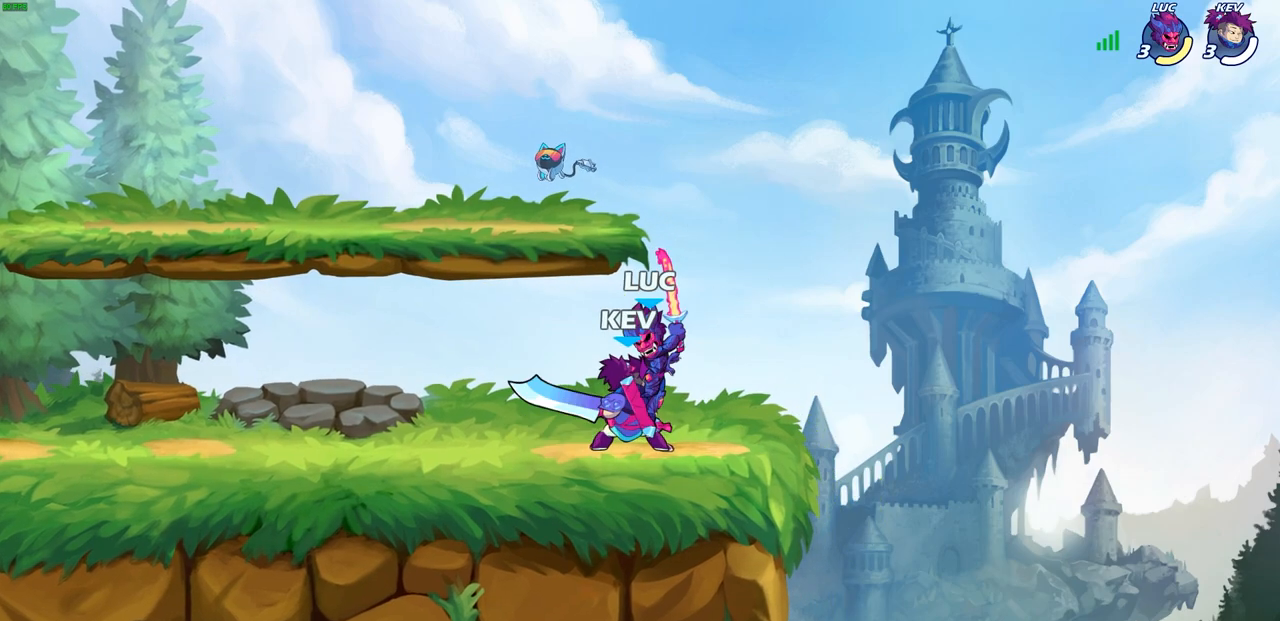
{"buttons": [], "left_stick": "center", "right_stick": "center", "events": [[100, "left_stick", "up-left"], [250, "left_stick", "left"], [333, "left_stick", "center"], [367, "SQUARE", "down"], [450, "SQUARE", "up"]]}
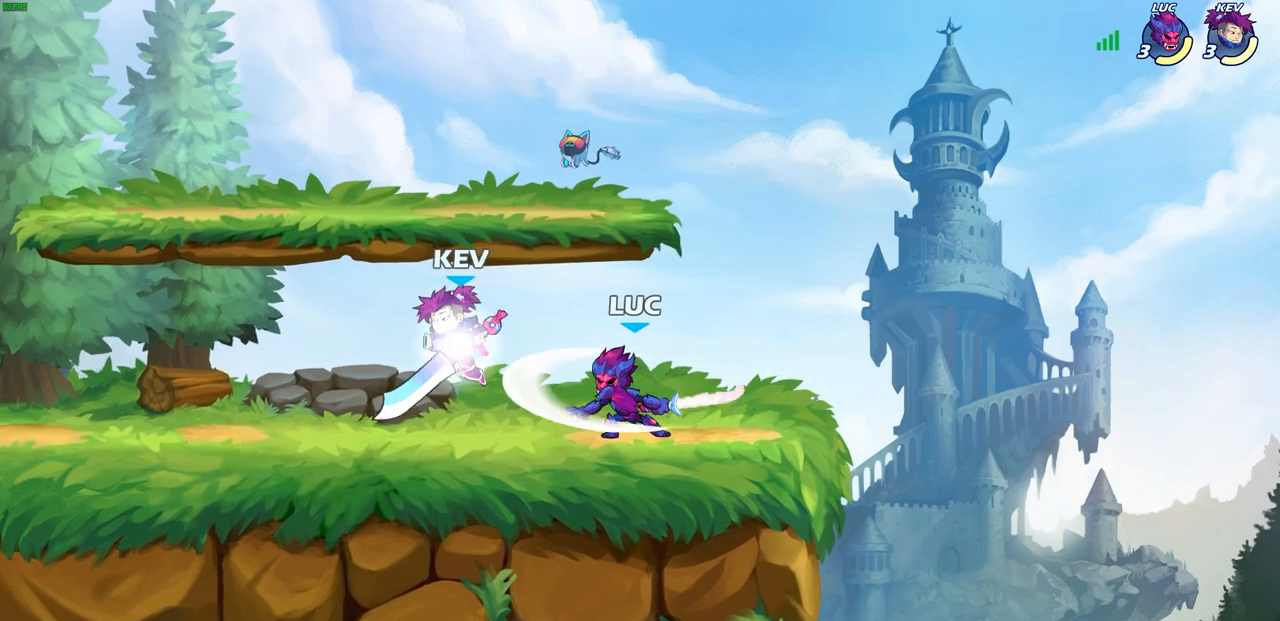
{"buttons": ["SQUARE"], "left_stick": "left", "right_stick": "center", "events": [[50, "SQUARE", "down"], [150, "SQUARE", "up"], [467, "left_stick", "left"], [500, "SQUARE", "down"]]}
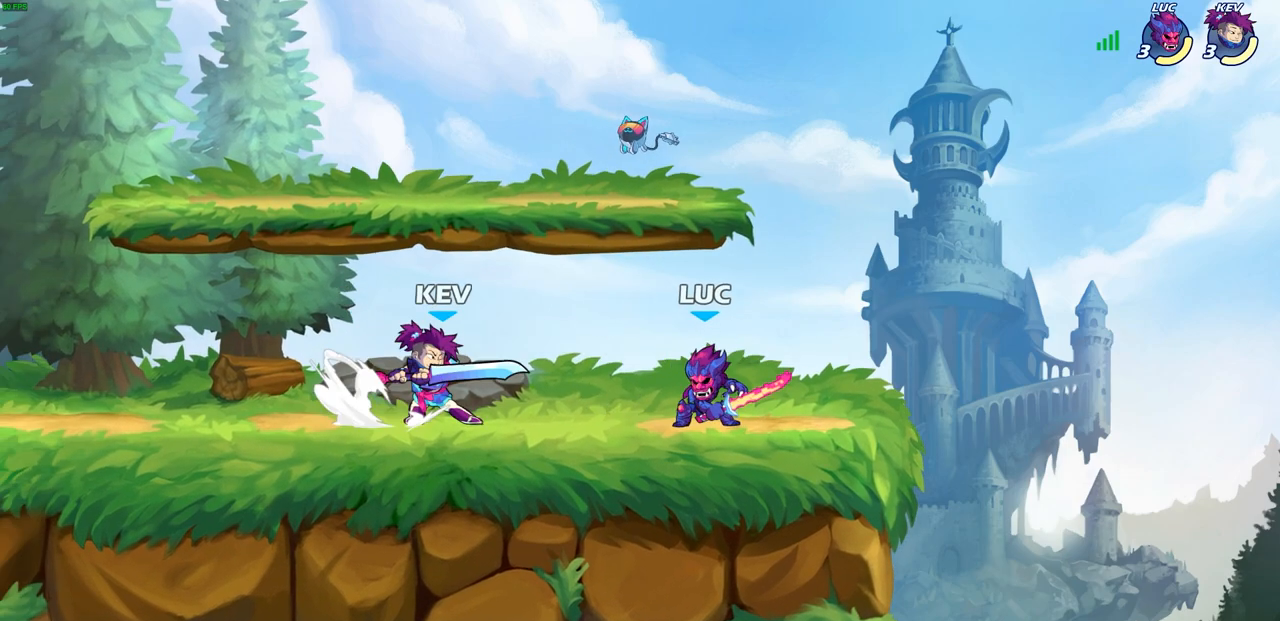
{"buttons": ["CROSS", "R1", "R2"], "left_stick": "up", "right_stick": "center", "events": [[100, "SQUARE", "up"], [433, "CROSS", "down"], [433, "R2", "down"], [450, "R1", "down"], [467, "left_stick", "up"]]}
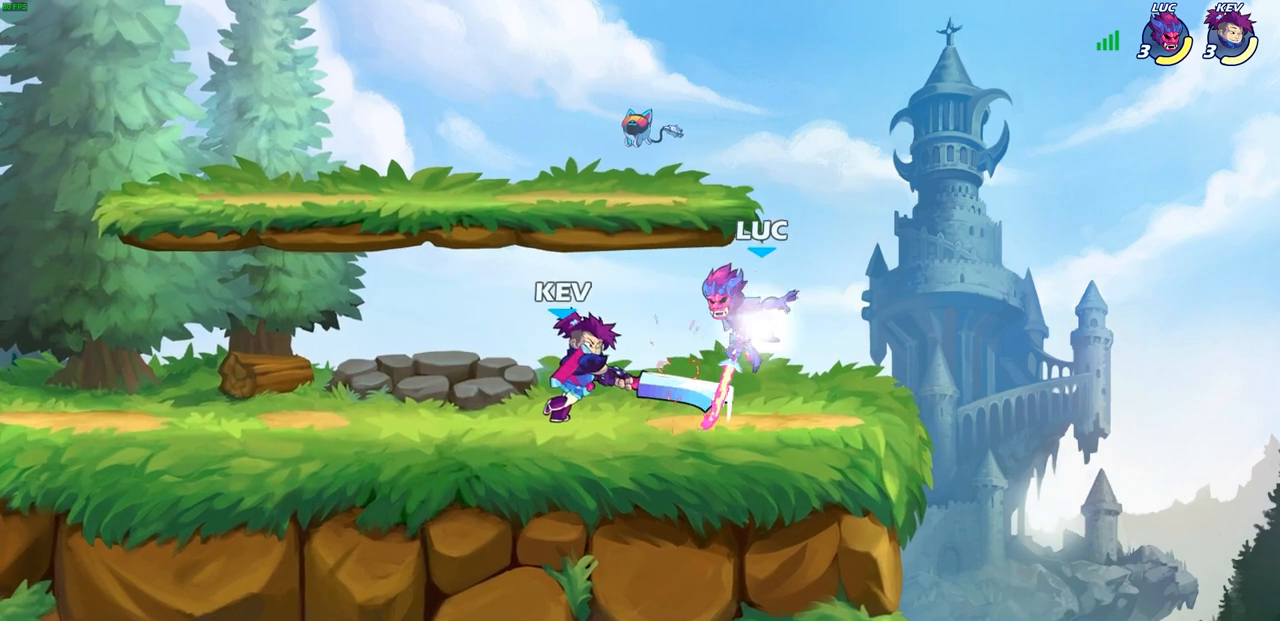
{"buttons": ["SQUARE"], "left_stick": "center", "right_stick": "center", "events": [[167, "CROSS", "up"], [183, "R1", "up"], [183, "R2", "up"], [200, "left_stick", "down-left"], [300, "left_stick", "down"], [483, "left_stick", "center"], [500, "SQUARE", "down"]]}